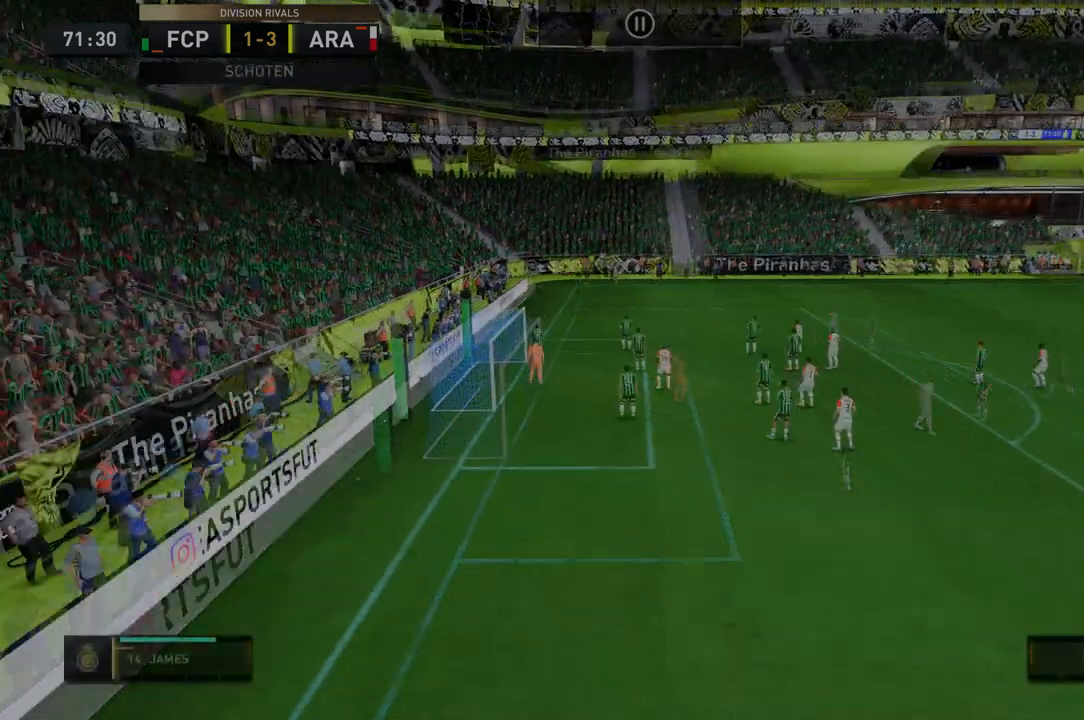
Gameplay with a controller (Xbox layout); each line is a JSON object with the inputs held at the frame after it (dt_ms = milliseconds from this image to that frame). "events" lists button and stick changes between this image and that frame as [ms after this image, input, new state], when the widget could be followed in between. Not read: L3 R3.
{"dt_ms": 499, "buttons": [], "left_stick": "center", "right_stick": "center", "events": []}
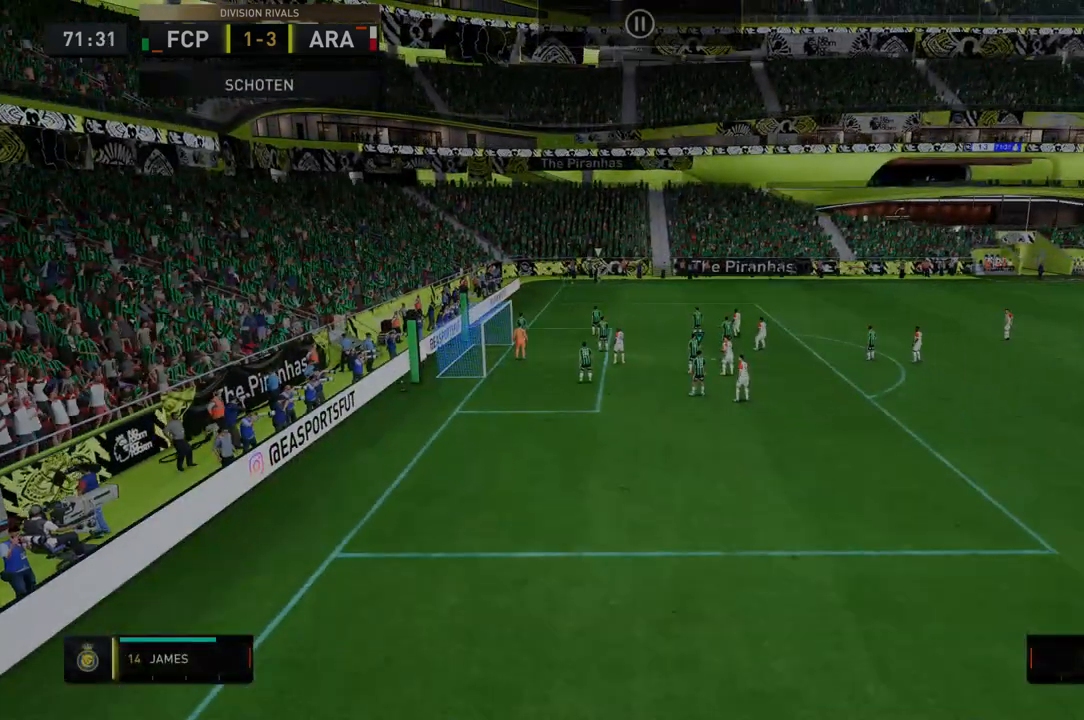
{"dt_ms": 499, "buttons": [], "left_stick": "center", "right_stick": "center", "events": []}
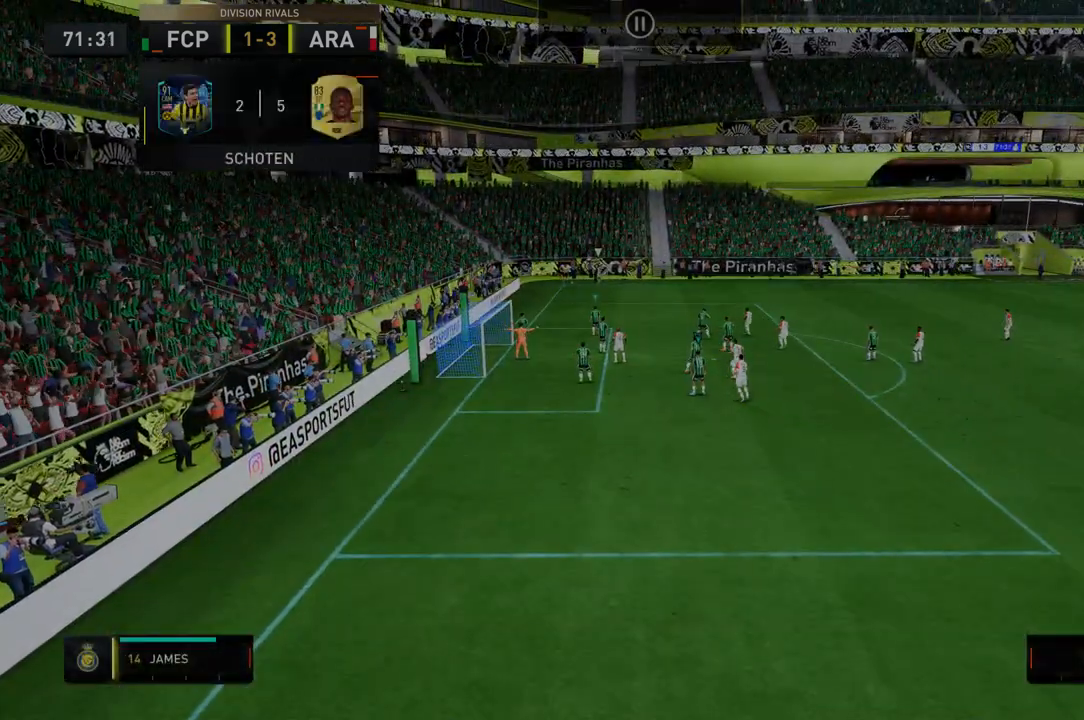
{"dt_ms": 499, "buttons": [], "left_stick": "center", "right_stick": "center", "events": [[285, "R2", "down"], [463, "R2", "up"]]}
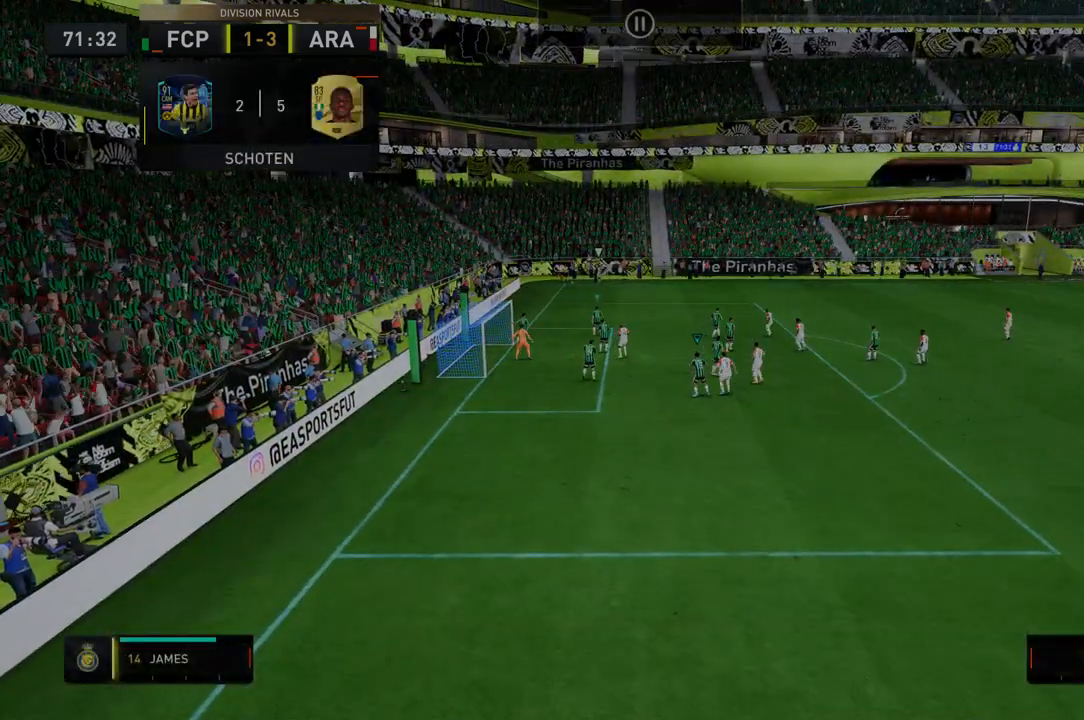
{"dt_ms": 499, "buttons": [], "left_stick": "center", "right_stick": "center", "events": [[71, "Y", "down"], [214, "left_stick", "down-left"], [249, "Y", "up"], [321, "left_stick", "center"]]}
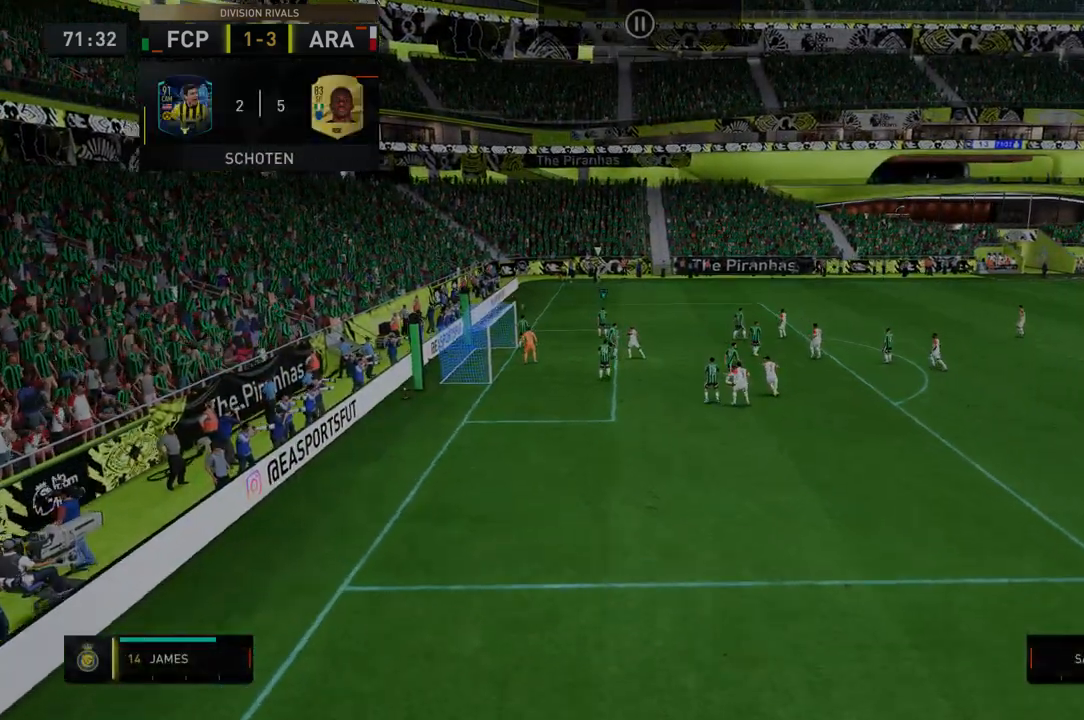
{"dt_ms": 499, "buttons": [], "left_stick": "center", "right_stick": "center", "events": [[249, "left_stick", "down-right"], [427, "left_stick", "center"]]}
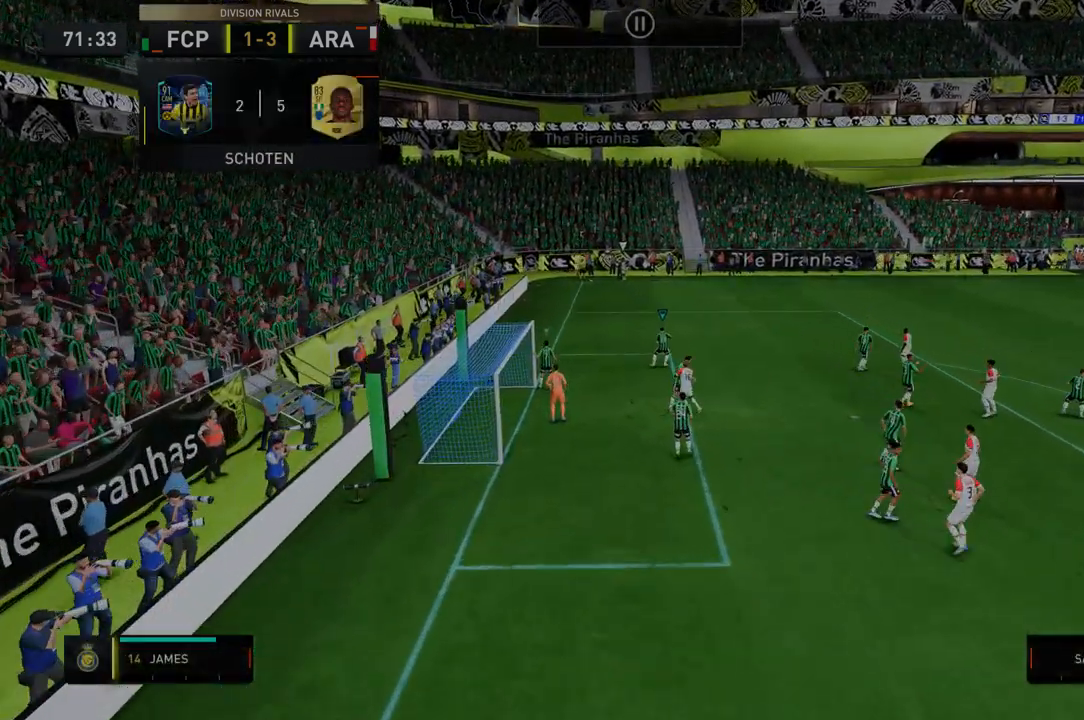
{"dt_ms": 499, "buttons": [], "left_stick": "up-right", "right_stick": "center", "events": [[499, "left_stick", "up-right"]]}
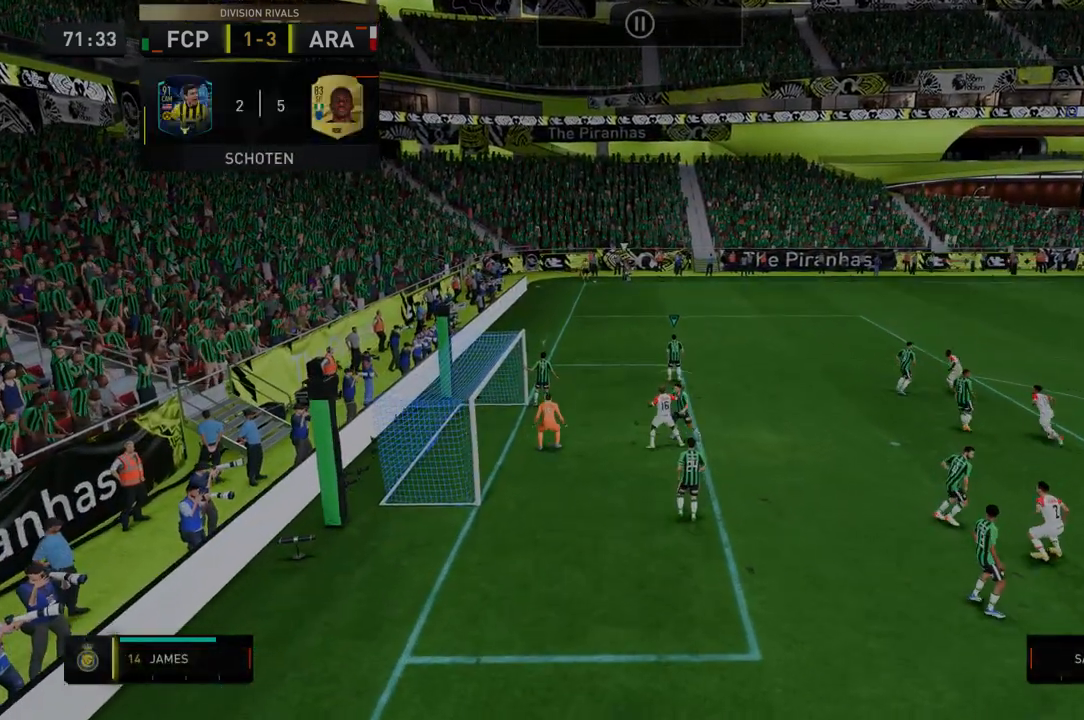
{"dt_ms": 498, "buttons": [], "left_stick": "center", "right_stick": "center", "events": [[71, "R2", "down"], [142, "left_stick", "center"], [285, "R2", "up"]]}
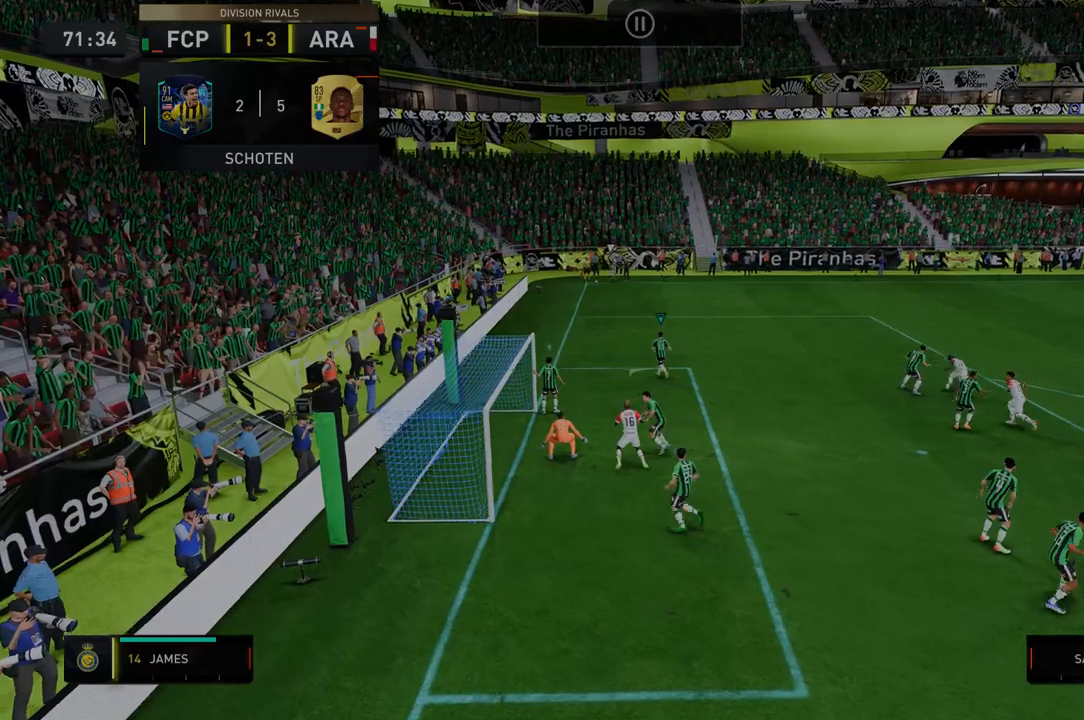
{"dt_ms": 499, "buttons": [], "left_stick": "center", "right_stick": "center", "events": [[72, "R2", "down"], [321, "R2", "up"]]}
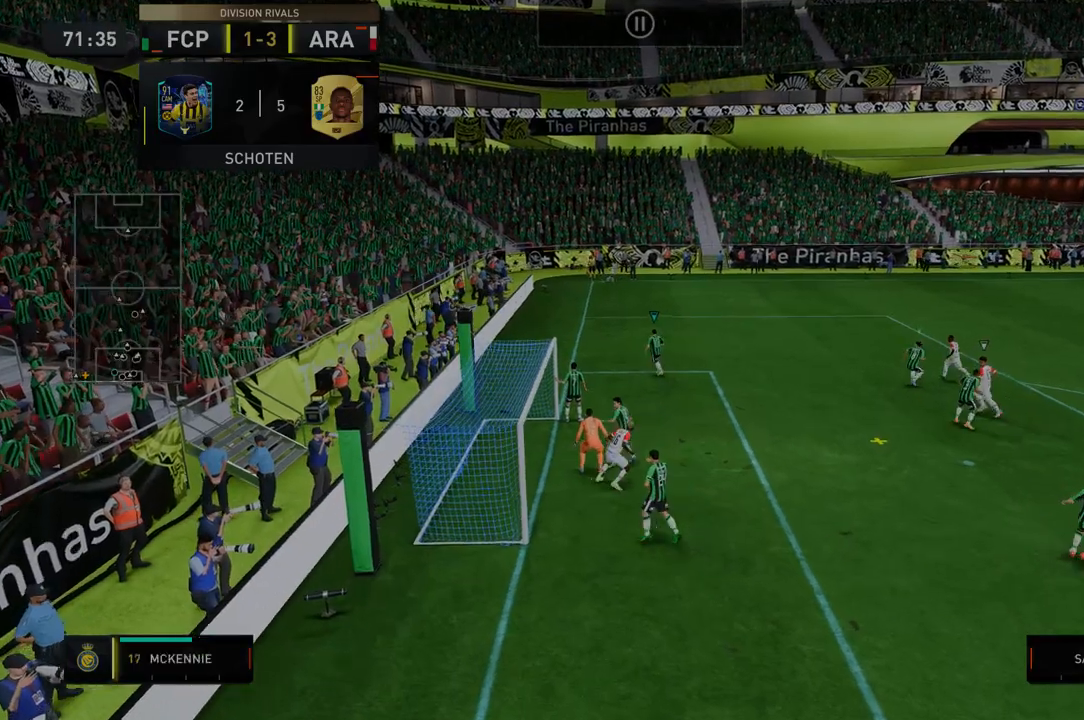
{"dt_ms": 499, "buttons": ["R2"], "left_stick": "right", "right_stick": "center", "events": [[214, "left_stick", "right"], [250, "R2", "down"]]}
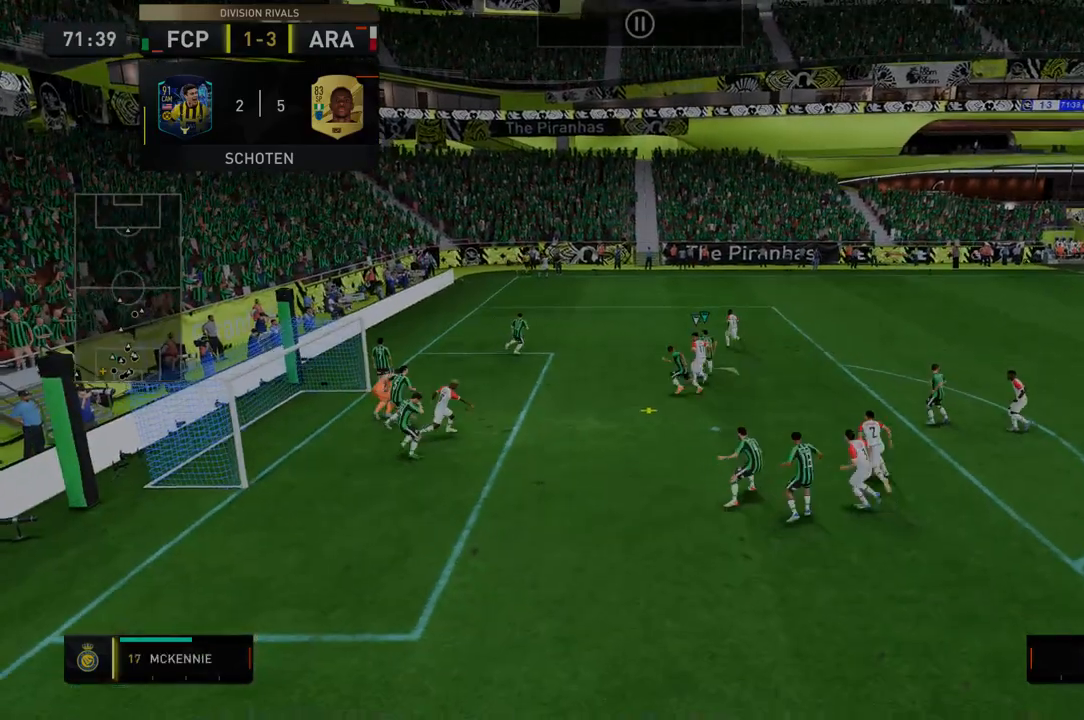
{"dt_ms": 499, "buttons": ["R2"], "left_stick": "right", "right_stick": "center", "events": []}
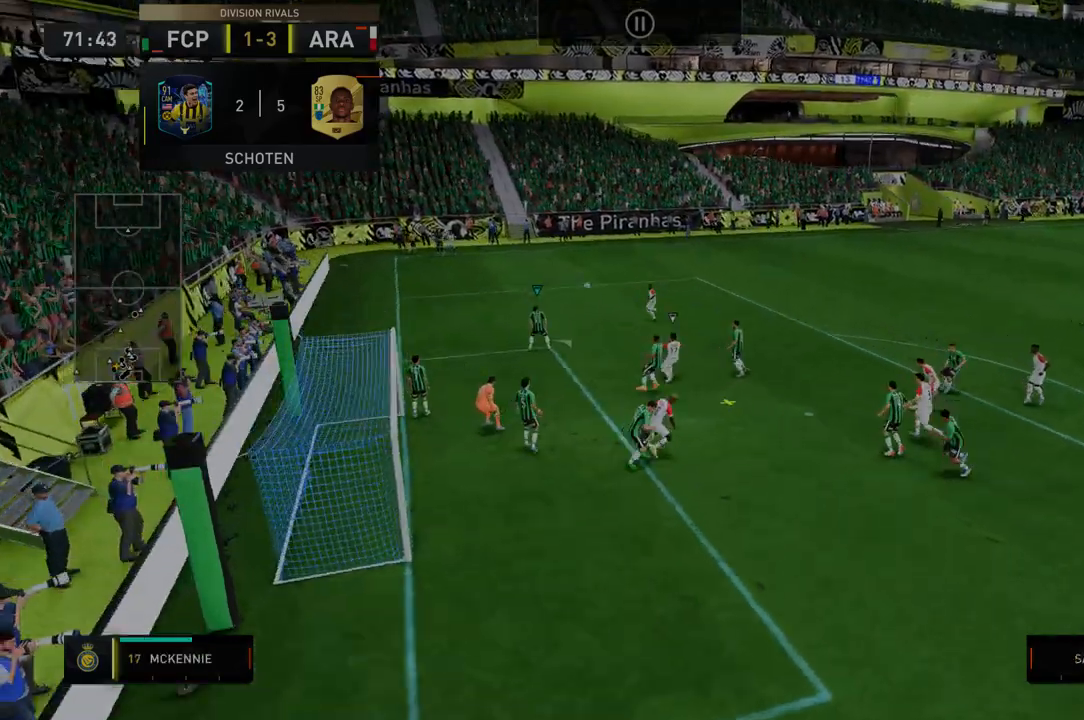
{"dt_ms": 535, "buttons": ["R2"], "left_stick": "right", "right_stick": "center", "events": []}
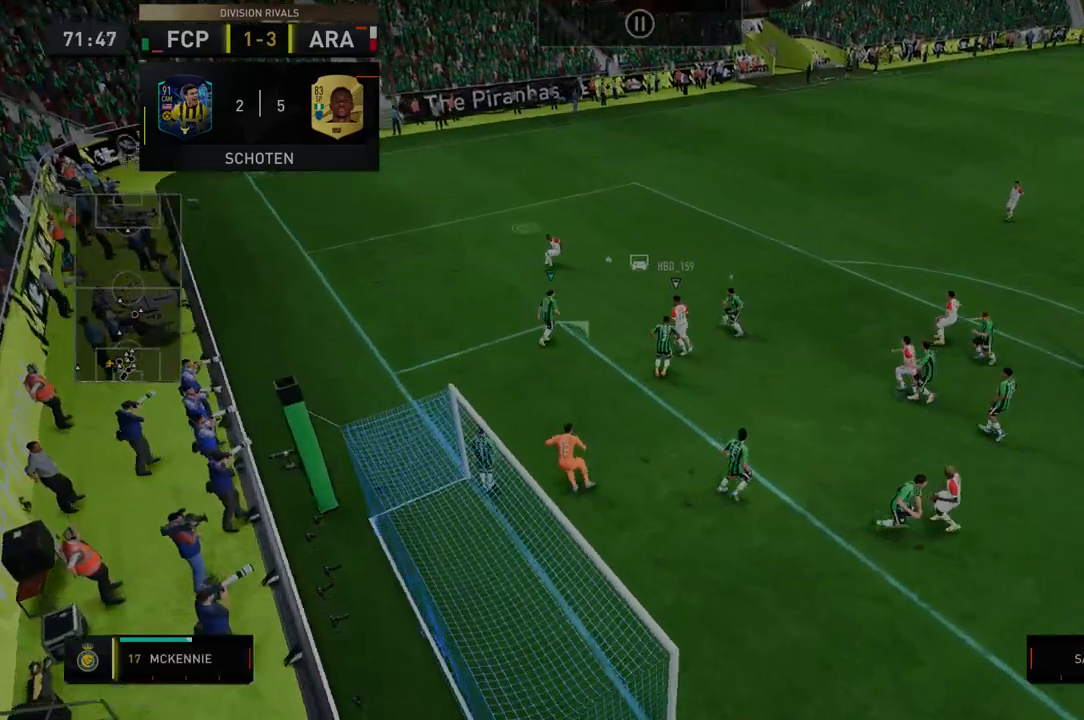
{"dt_ms": 498, "buttons": [], "left_stick": "center", "right_stick": "center", "events": [[71, "R2", "up"], [142, "R2", "down"], [213, "Y", "down"], [249, "R2", "up"], [320, "left_stick", "center"], [463, "Y", "up"]]}
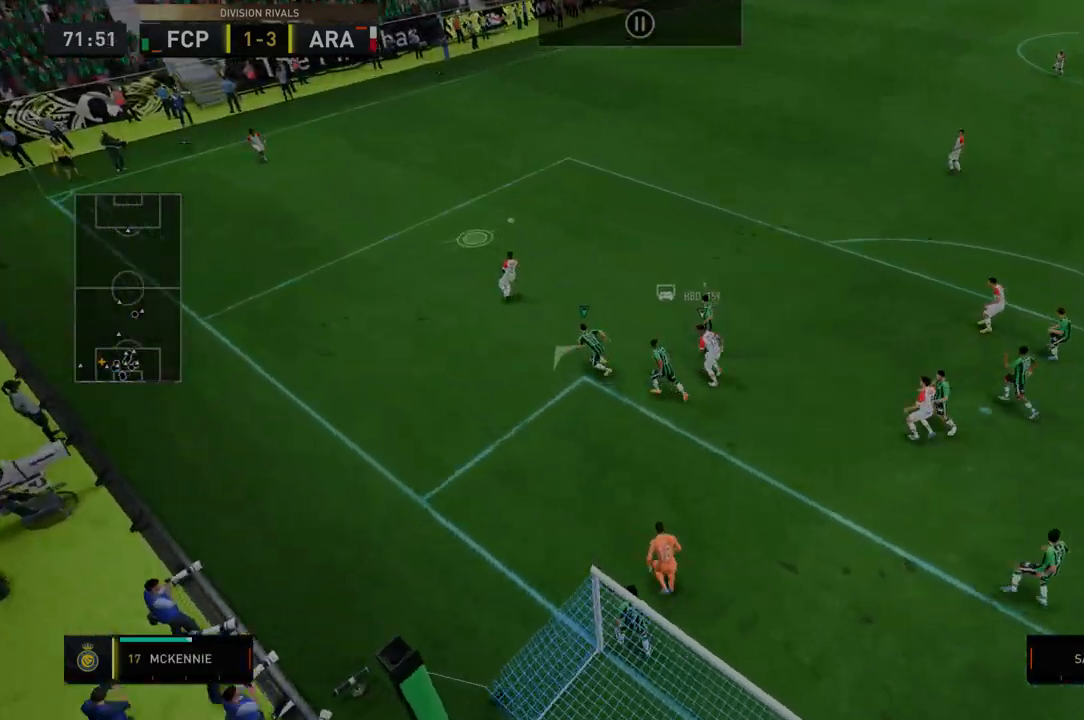
{"dt_ms": 499, "buttons": ["R2"], "left_stick": "down-left", "right_stick": "center", "events": [[36, "R2", "down"], [179, "left_stick", "down-left"]]}
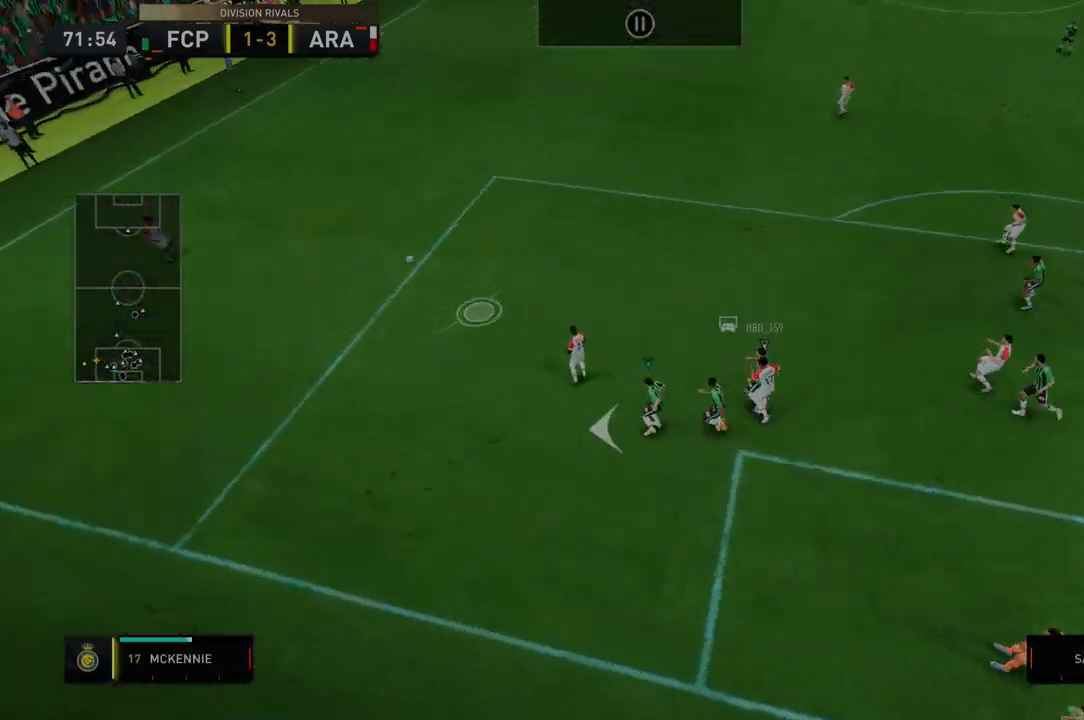
{"dt_ms": 499, "buttons": ["R2"], "left_stick": "center", "right_stick": "center", "events": [[107, "left_stick", "center"]]}
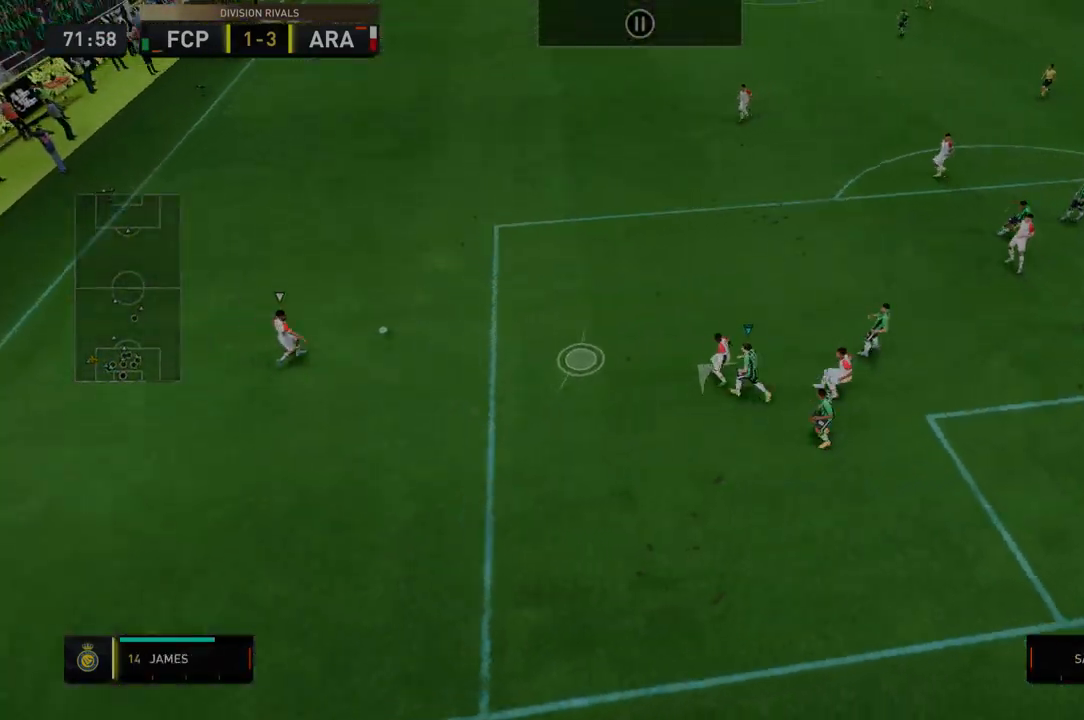
{"dt_ms": 499, "buttons": ["R2"], "left_stick": "center", "right_stick": "center", "events": []}
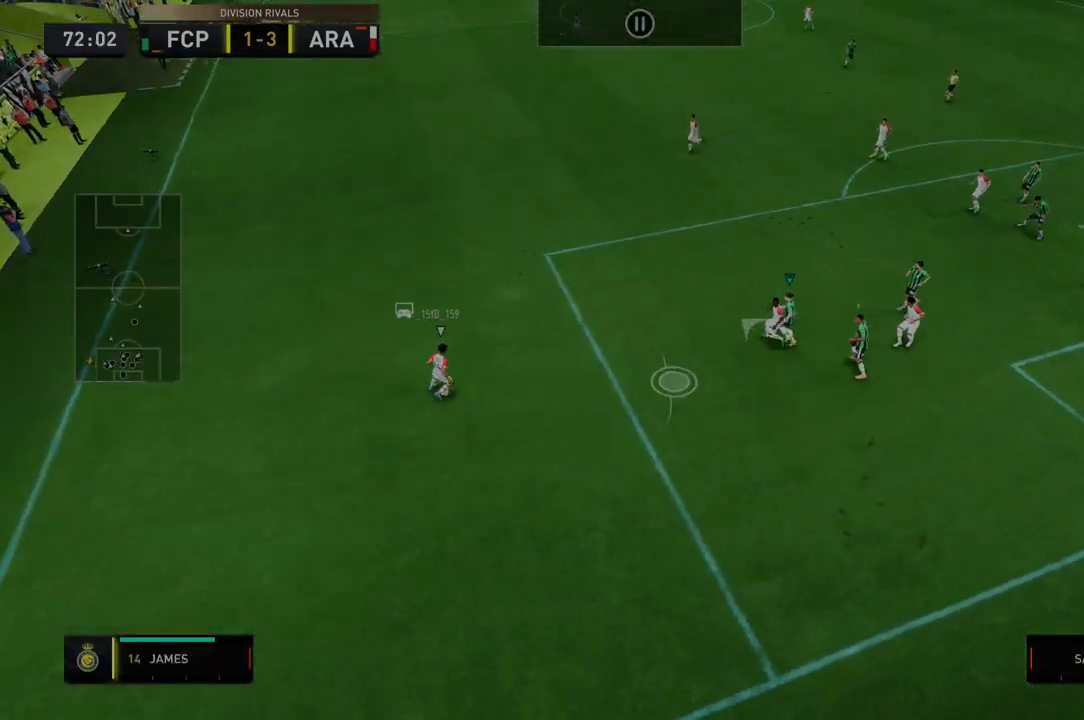
{"dt_ms": 499, "buttons": ["R2"], "left_stick": "down", "right_stick": "center", "events": [[285, "left_stick", "down-left"], [428, "left_stick", "down"]]}
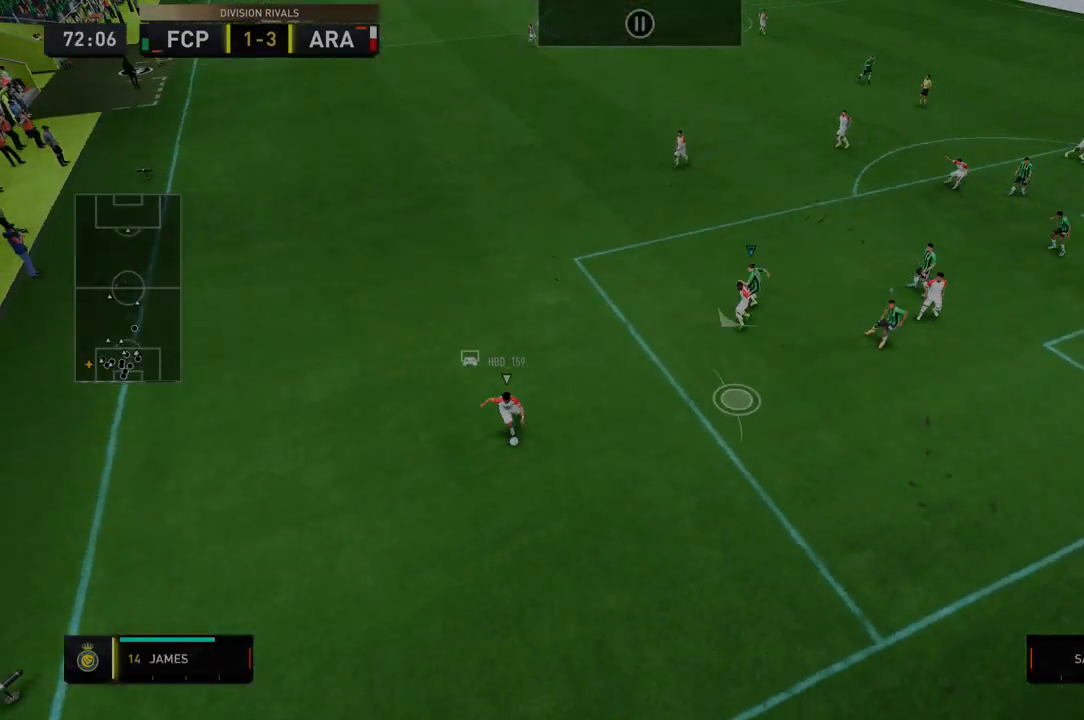
{"dt_ms": 499, "buttons": ["R2"], "left_stick": "down-right", "right_stick": "center", "events": [[214, "left_stick", "down-right"]]}
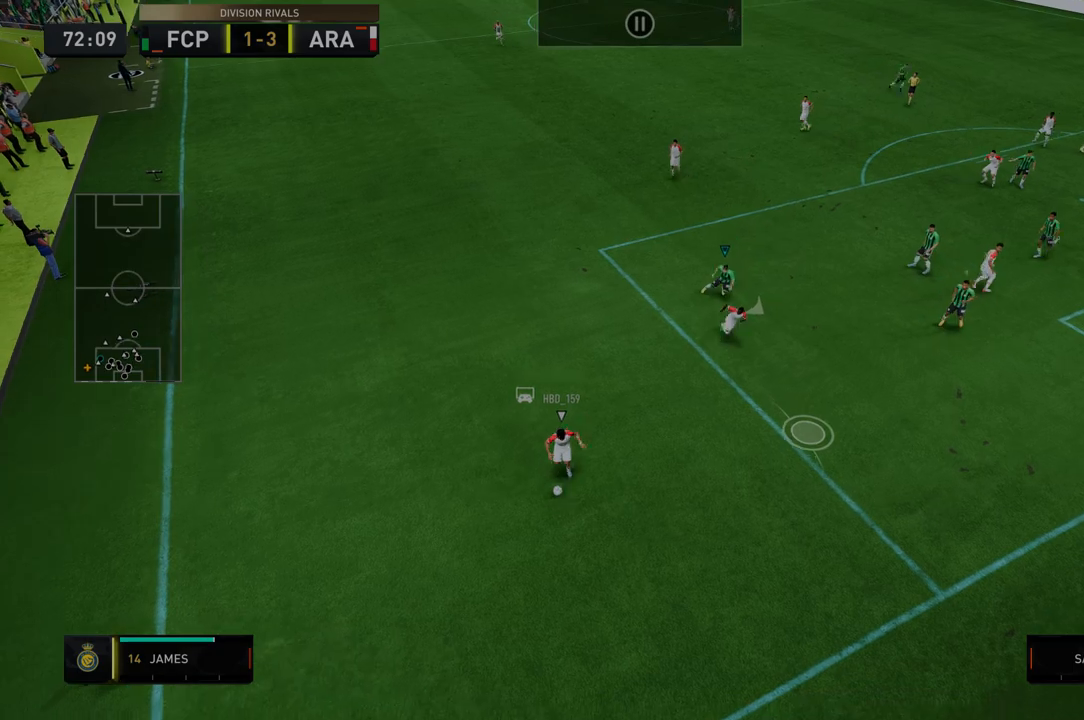
{"dt_ms": 499, "buttons": ["R2"], "left_stick": "down-right", "right_stick": "center", "events": [[142, "Y", "down"], [392, "Y", "up"]]}
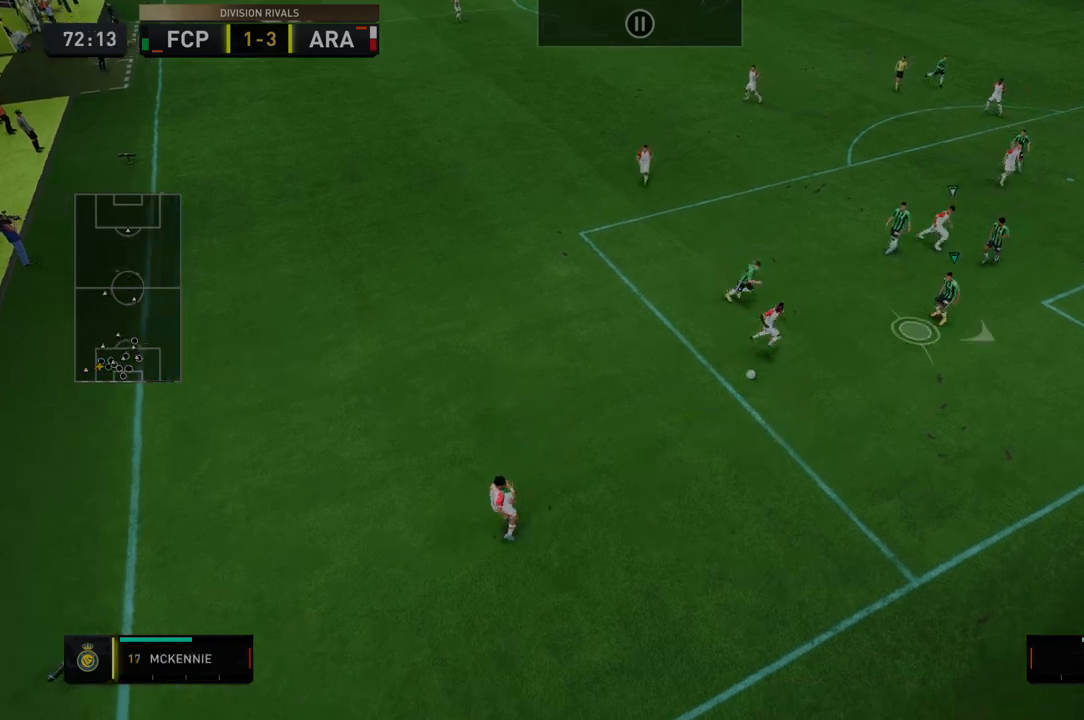
{"dt_ms": 498, "buttons": ["R2"], "left_stick": "down", "right_stick": "center", "events": [[71, "left_stick", "down"]]}
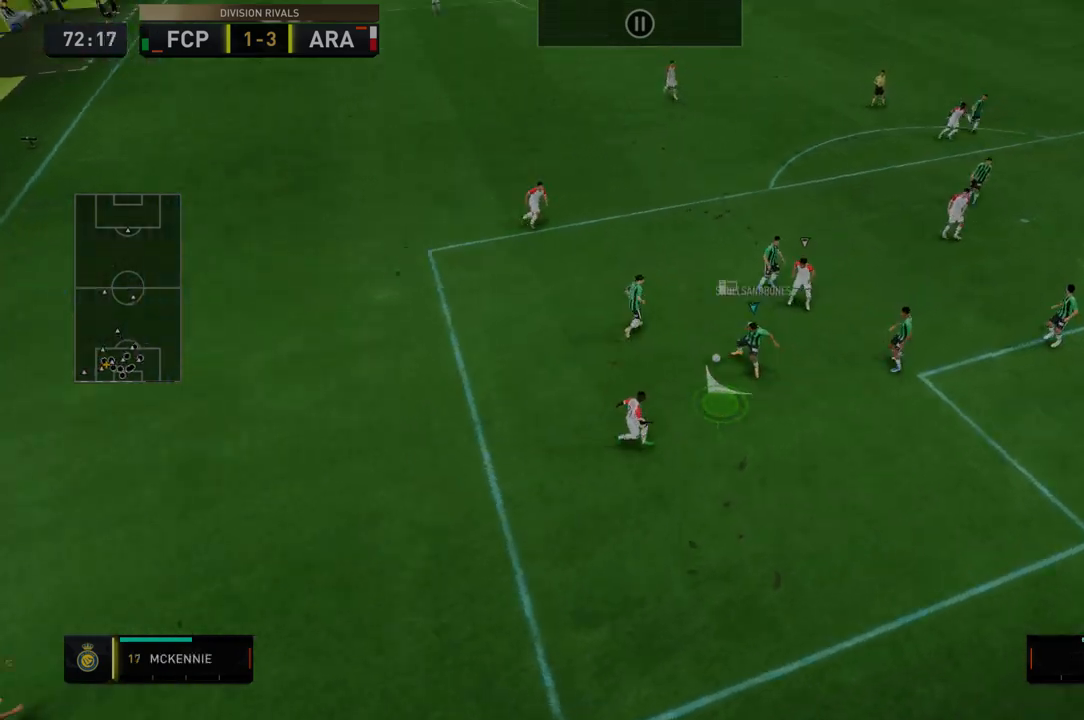
{"dt_ms": 499, "buttons": ["R2"], "left_stick": "down-right", "right_stick": "center", "events": [[72, "left_stick", "down-right"]]}
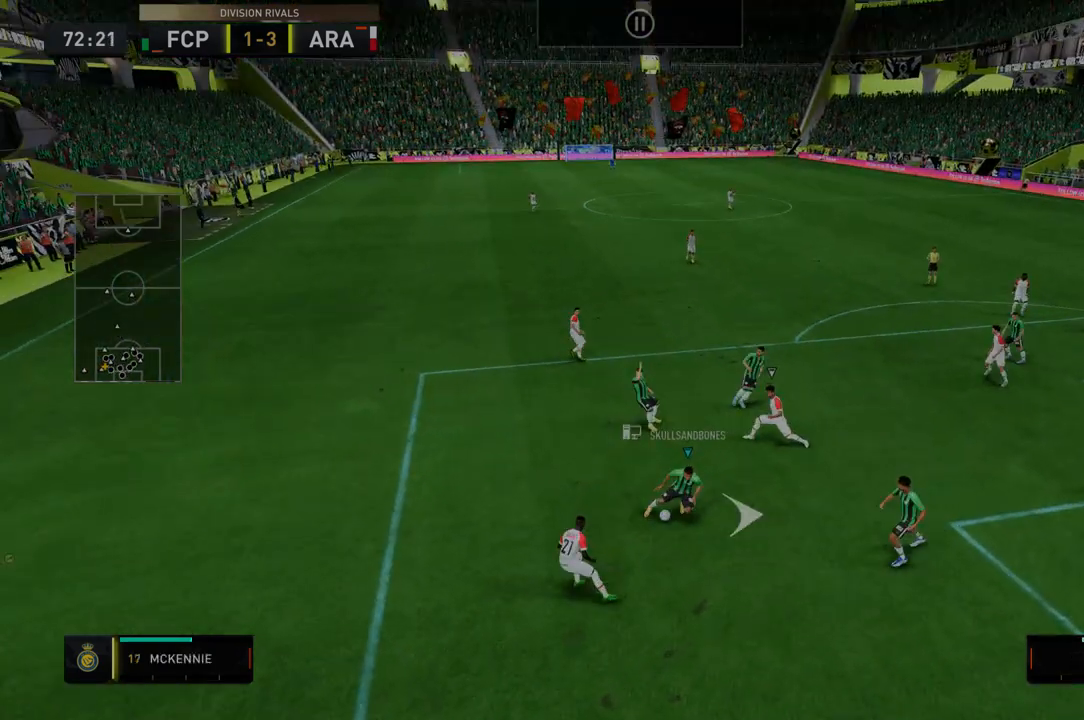
{"dt_ms": 499, "buttons": ["R2"], "left_stick": "center", "right_stick": "center", "events": [[250, "left_stick", "center"]]}
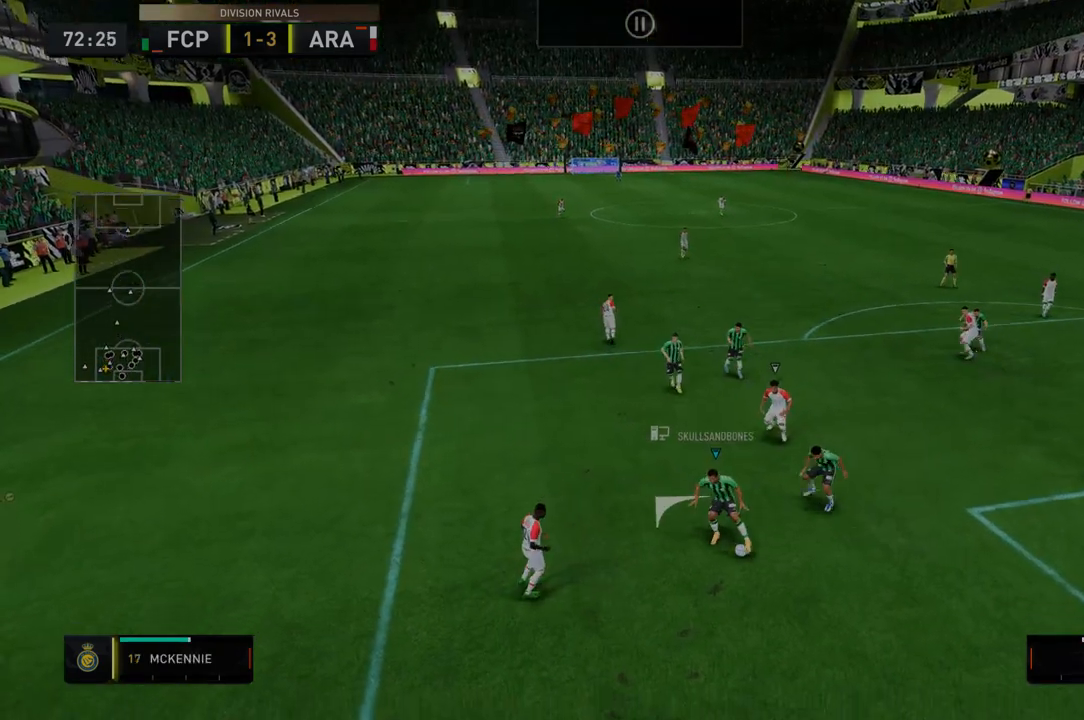
{"dt_ms": 499, "buttons": ["R2"], "left_stick": "center", "right_stick": "center", "events": []}
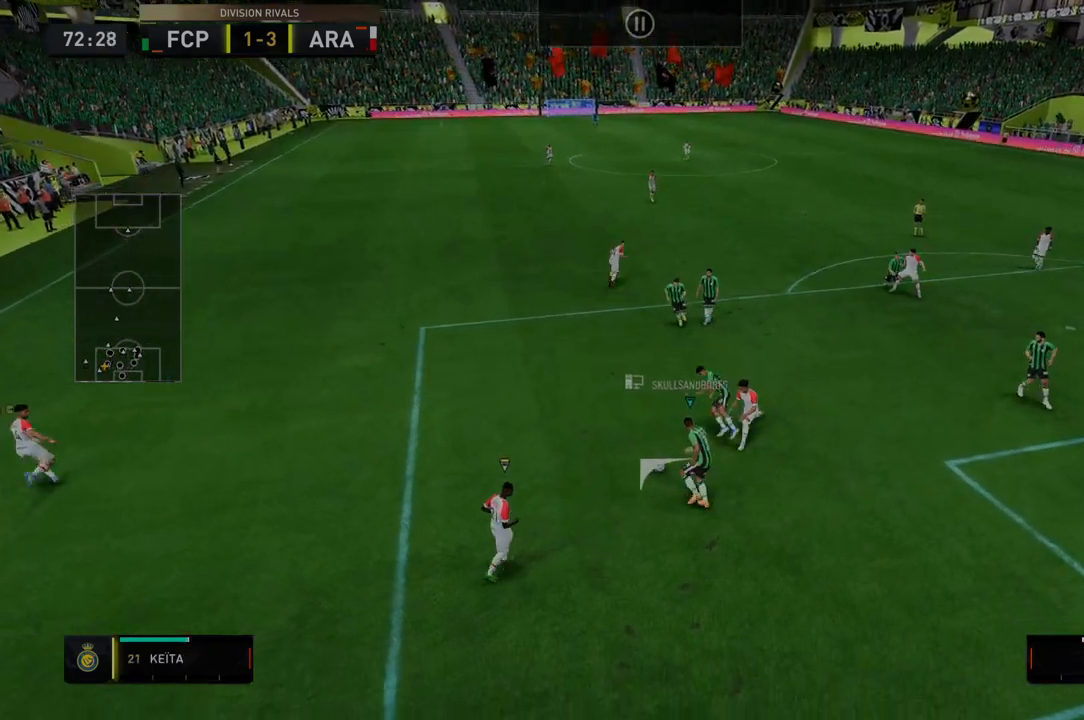
{"dt_ms": 499, "buttons": [], "left_stick": "down-left", "right_stick": "center", "events": [[107, "R2", "up"], [214, "left_stick", "down-left"], [250, "R2", "down"], [392, "R2", "up"]]}
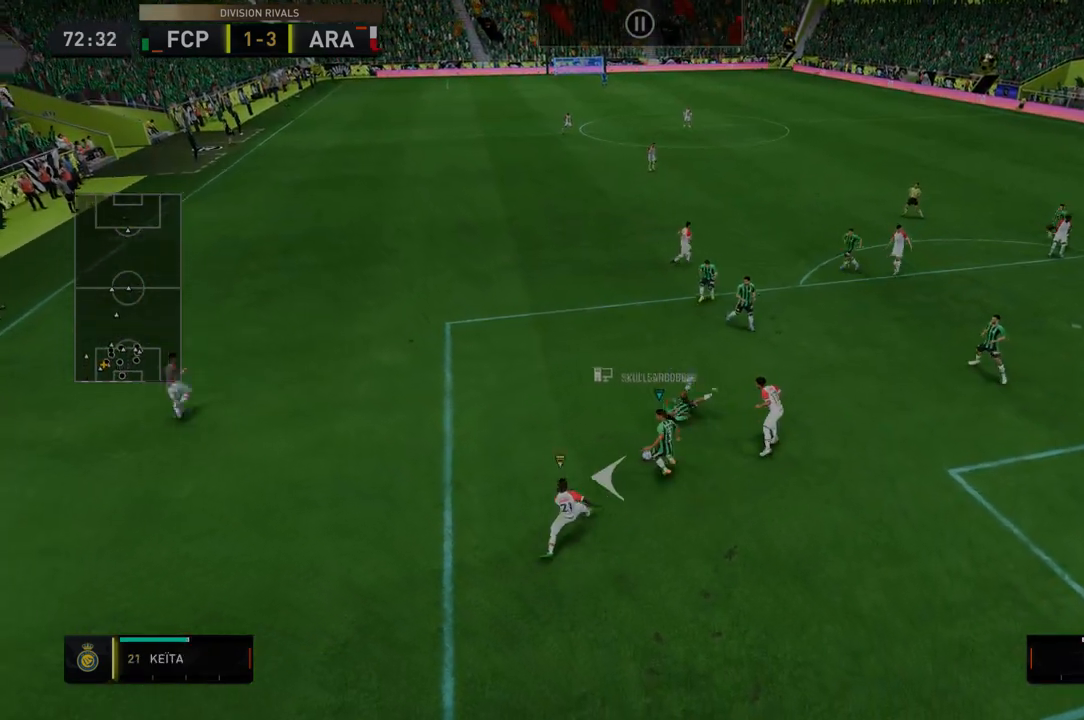
{"dt_ms": 499, "buttons": ["R2"], "left_stick": "center", "right_stick": "center", "events": [[71, "R2", "down"], [143, "left_stick", "center"]]}
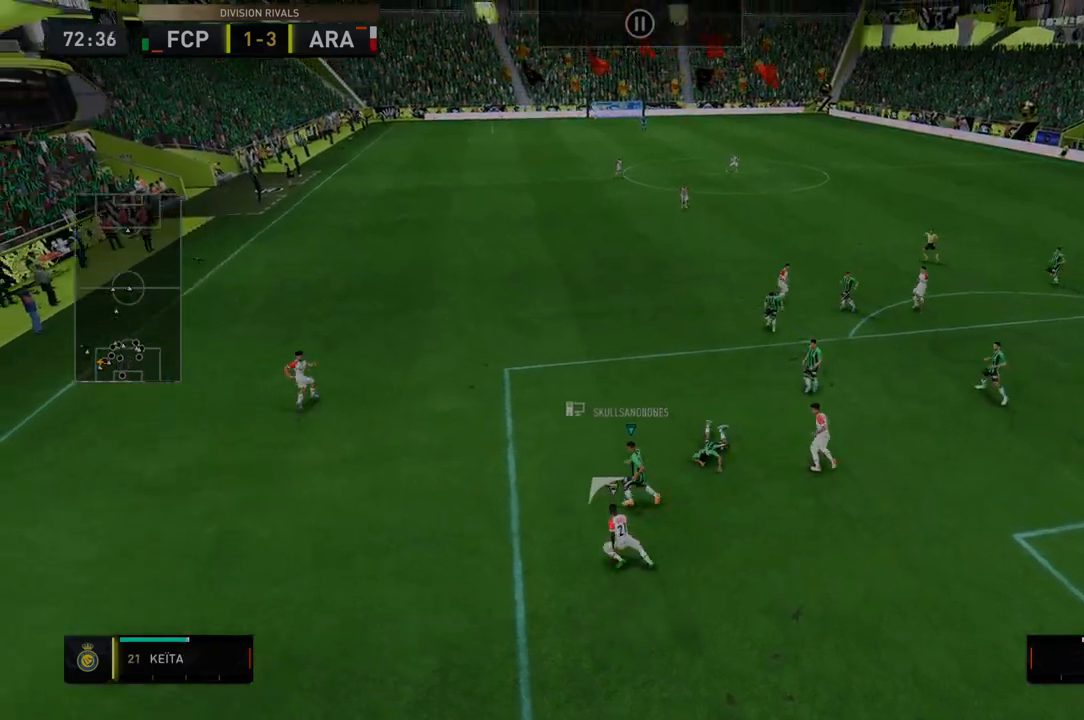
{"dt_ms": 499, "buttons": ["R2"], "left_stick": "right", "right_stick": "center", "events": [[321, "left_stick", "right"]]}
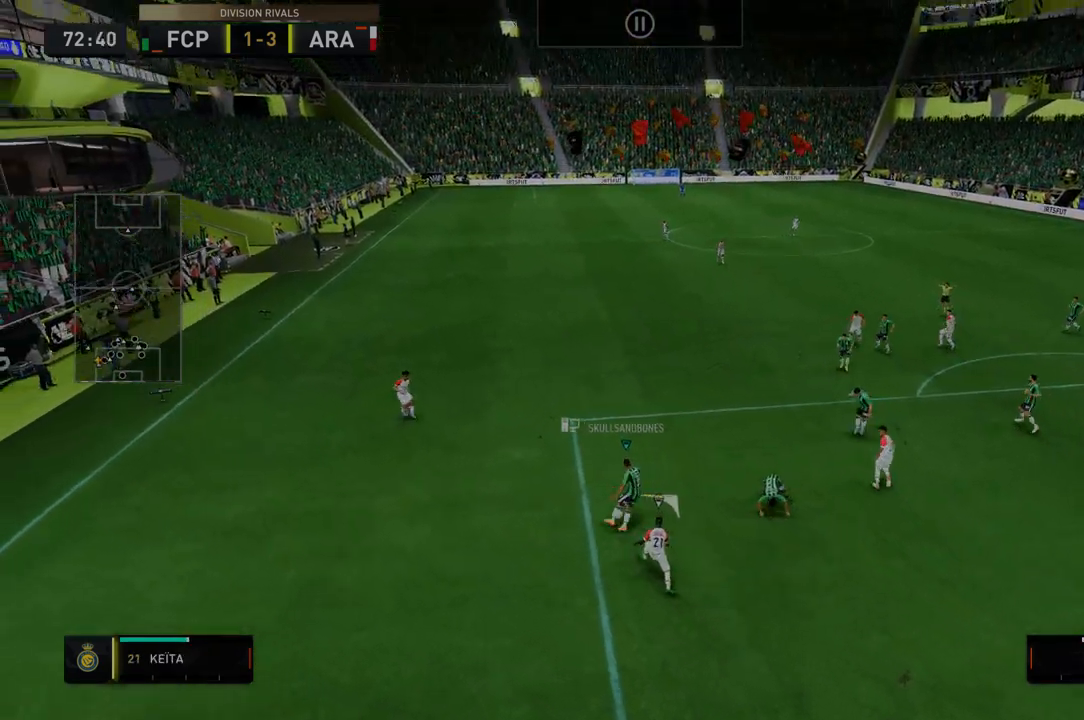
{"dt_ms": 499, "buttons": [], "left_stick": "right", "right_stick": "center", "events": [[214, "left_stick", "up-right"], [356, "left_stick", "right"], [463, "R2", "up"]]}
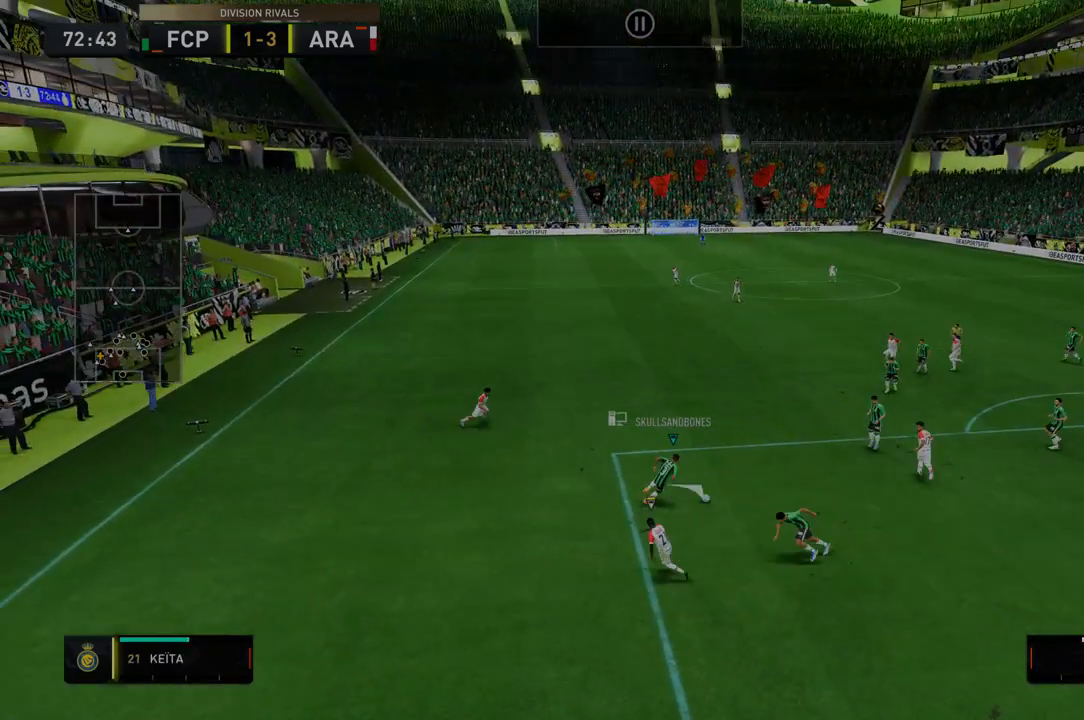
{"dt_ms": 498, "buttons": ["R2"], "left_stick": "center", "right_stick": "center", "events": [[71, "R2", "down"], [107, "left_stick", "up-right"], [392, "left_stick", "center"]]}
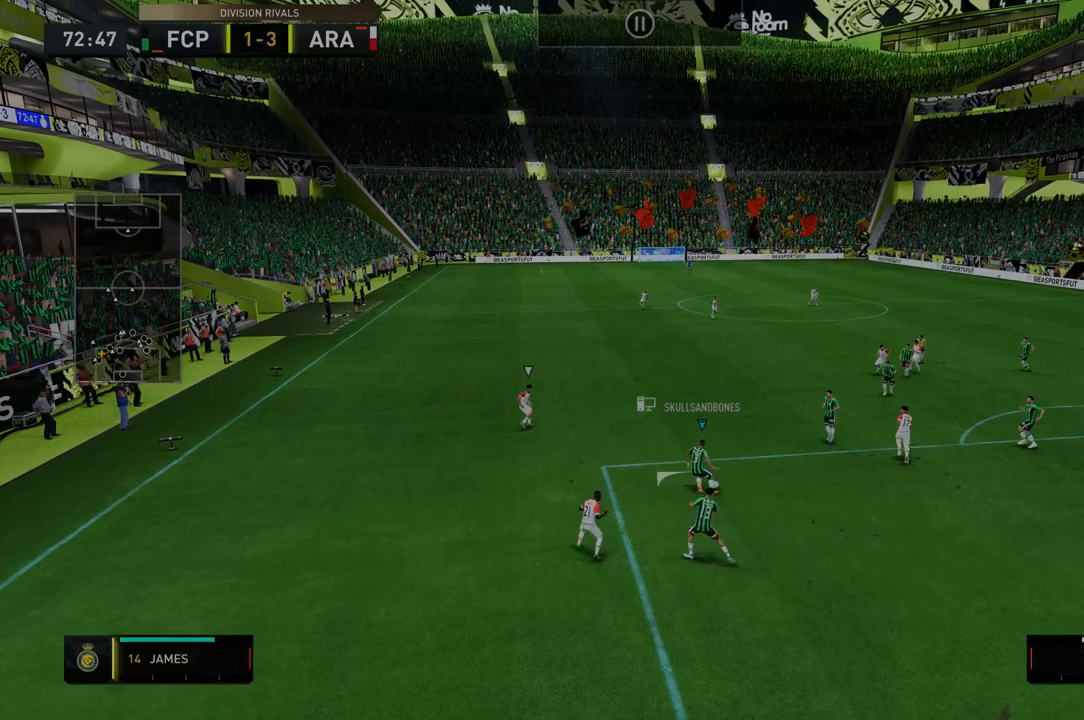
{"dt_ms": 998, "buttons": ["R2"], "left_stick": "right", "right_stick": "center"}
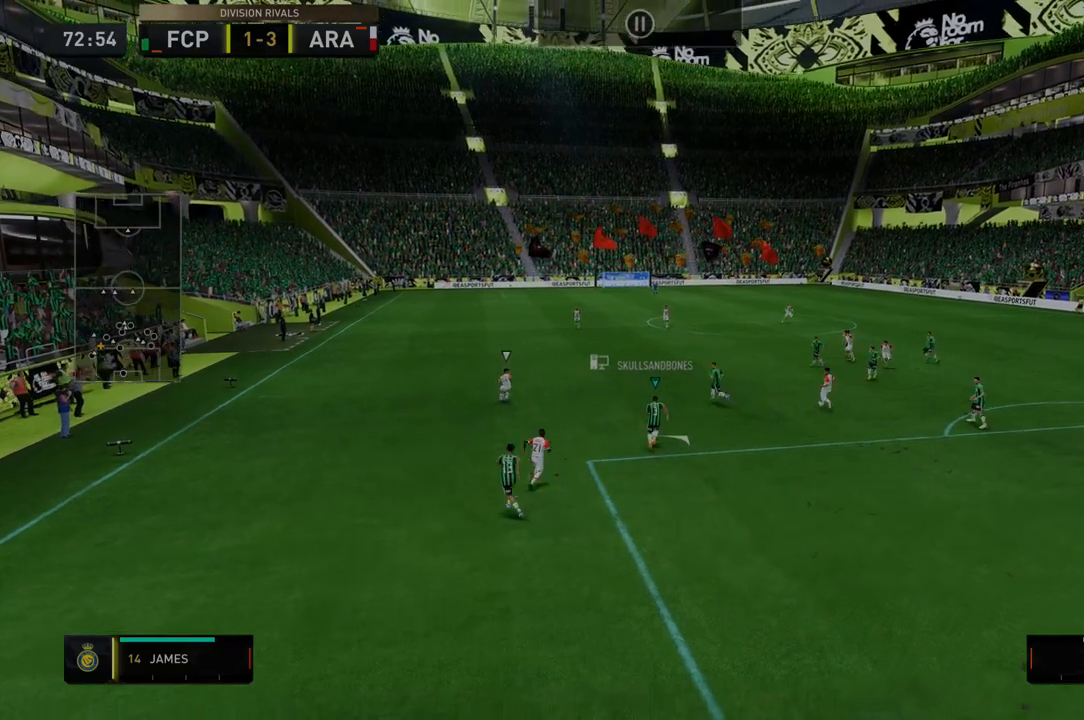
{"dt_ms": 499, "buttons": ["R2"], "left_stick": "center", "right_stick": "center", "events": [[107, "left_stick", "up-right"], [357, "left_stick", "center"]]}